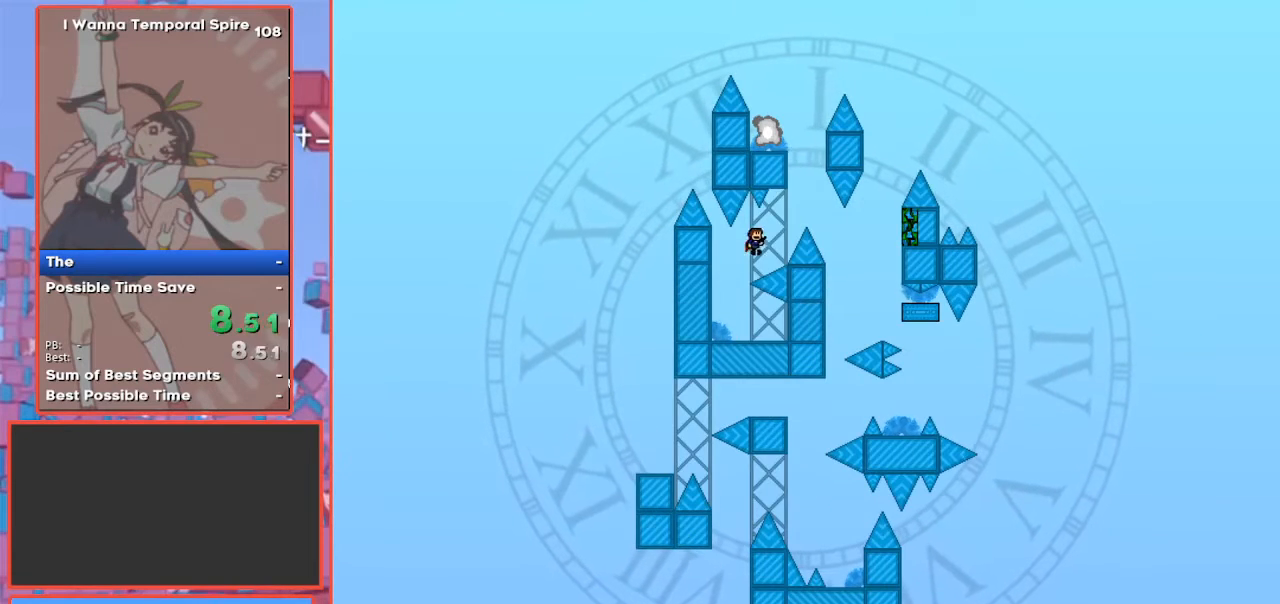
Gameplay with keyboard; each line is a JSON object with the keys held at the frame after it. "events" lists presses ("down") and releases ("up") of "down", "left", "right", "shift", "up" and "z" between this image and that frame as [ms after this image, input, new state], when the widget could be followed in between. No other keys are recorded. Mouse input is not recorded.
{"keys": ["right"], "events": [[33, "shift", "up"], [100, "shift", "down"], [200, "shift", "up"], [333, "right", "up"], [400, "right", "down"]]}
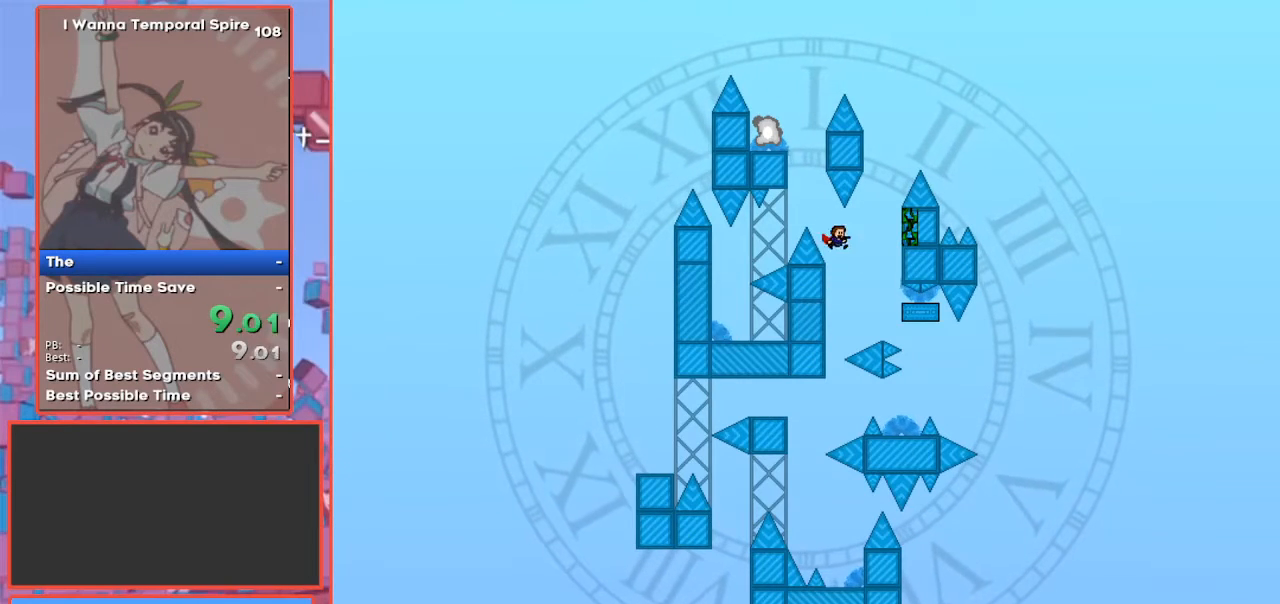
{"keys": ["right"], "events": [[100, "right", "up"], [133, "left", "down"], [500, "left", "up"], [500, "right", "down"]]}
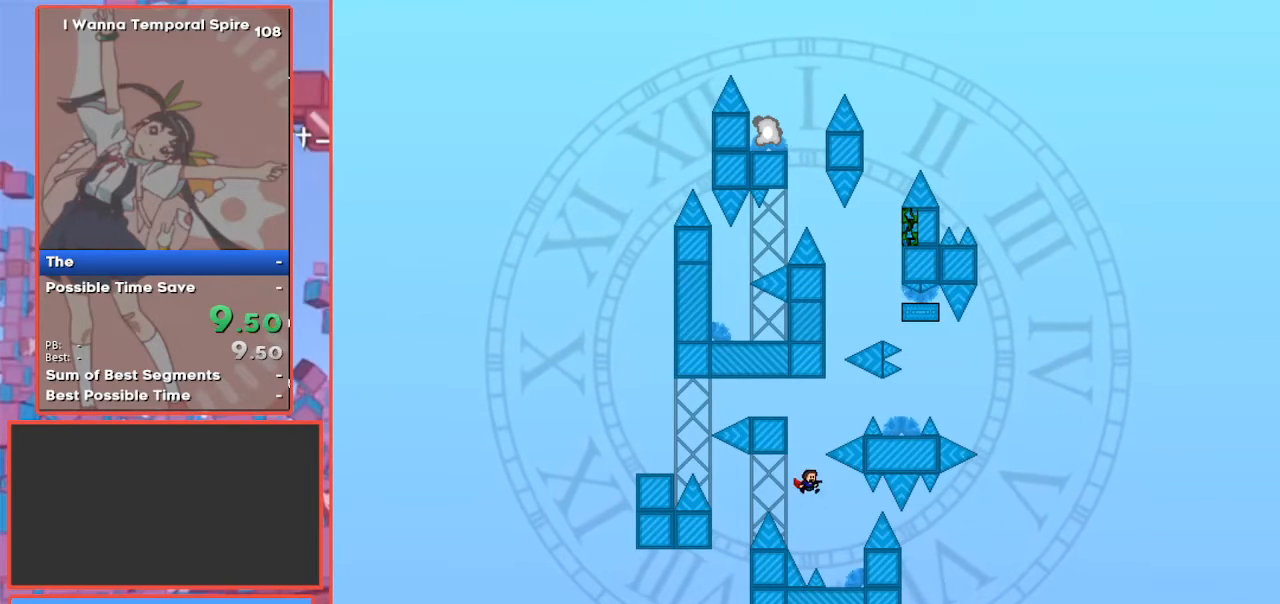
{"keys": [], "events": [[333, "left", "down"], [333, "right", "up"], [433, "left", "up"]]}
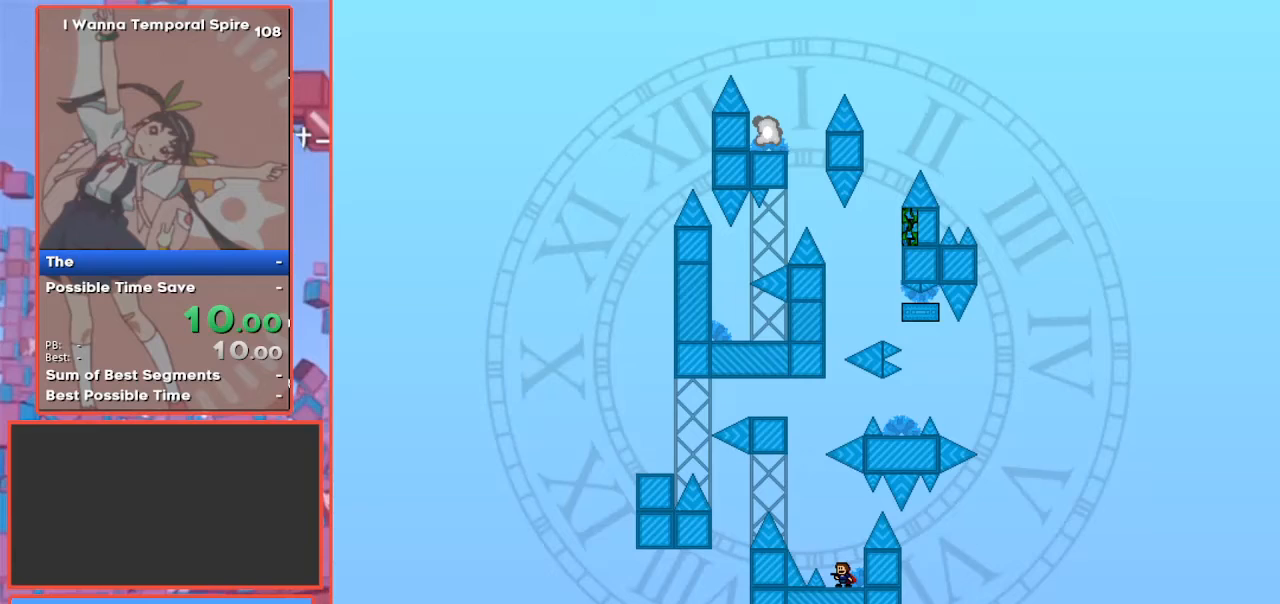
{"keys": ["left"], "events": [[67, "left", "down"], [67, "shift", "down"], [400, "shift", "up"]]}
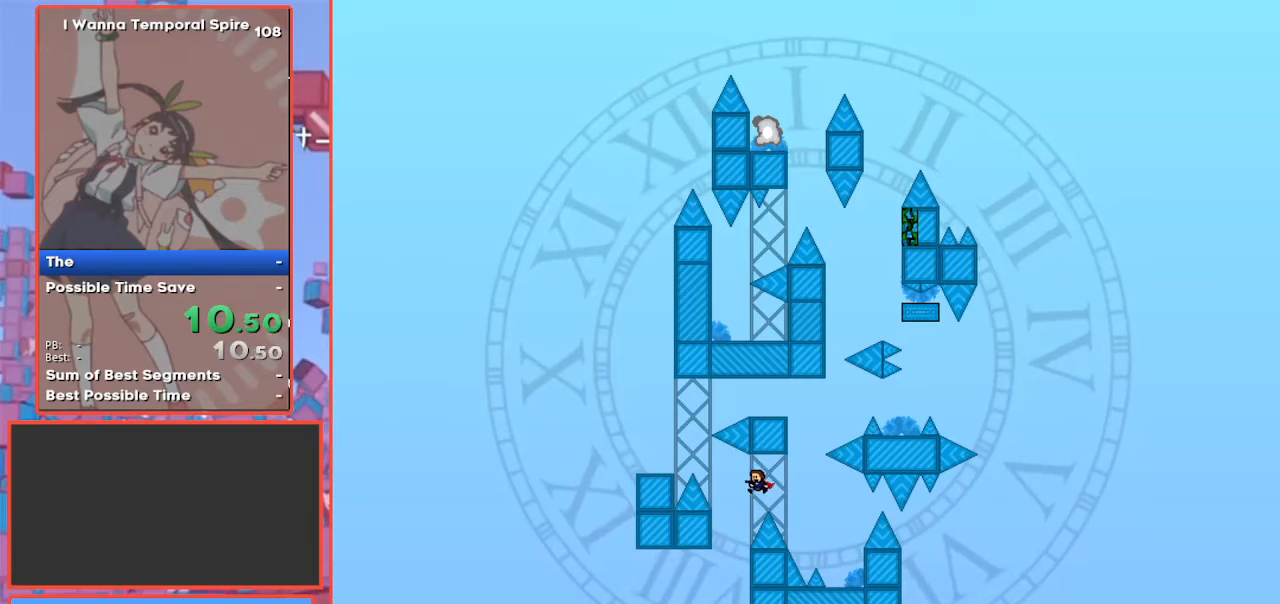
{"keys": [], "events": [[167, "shift", "down"], [333, "shift", "up"], [500, "left", "up"]]}
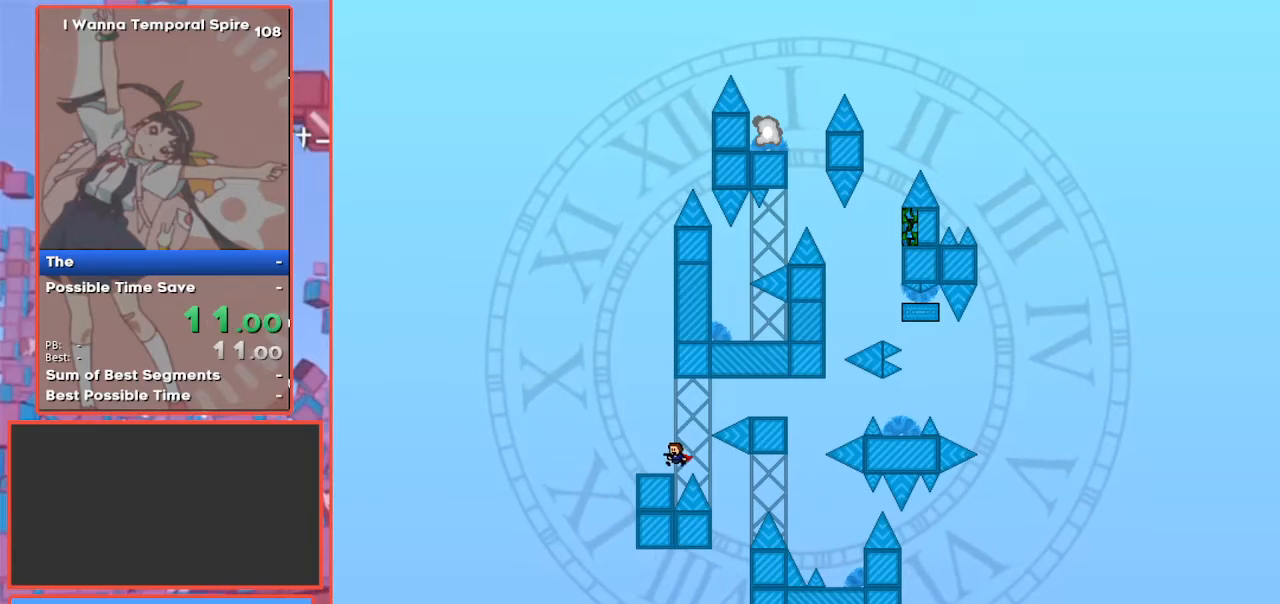
{"keys": ["right", "shift"], "events": [[100, "right", "down"], [100, "shift", "down"], [300, "shift", "up"], [367, "shift", "down"]]}
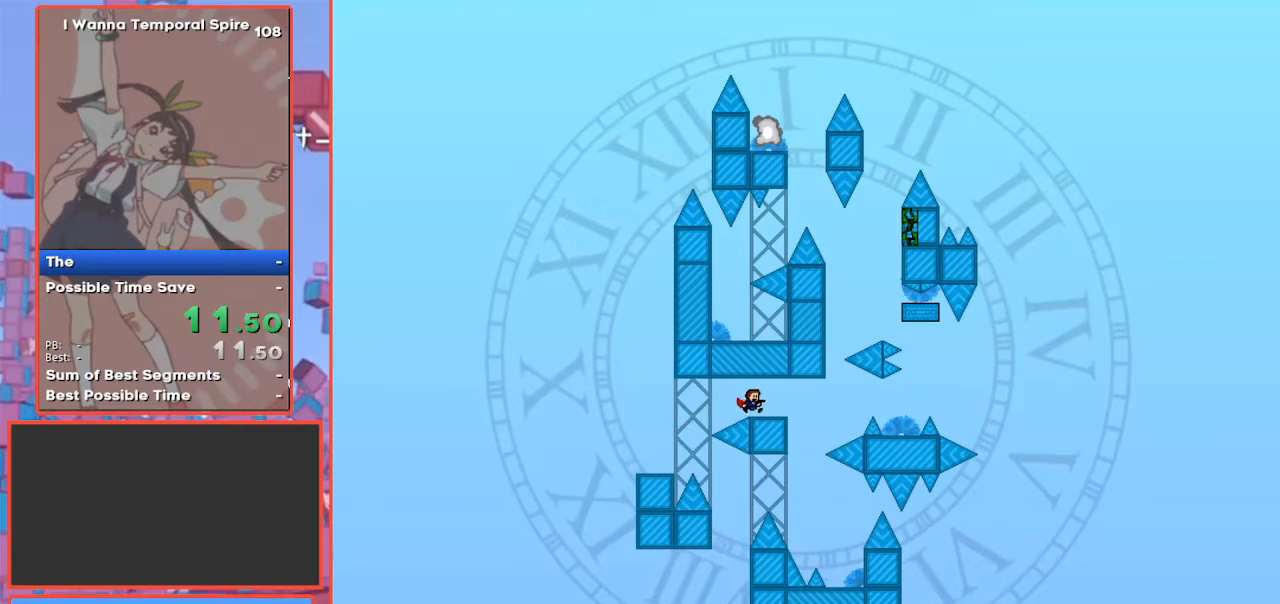
{"keys": [], "events": [[33, "shift", "up"], [100, "right", "up"], [200, "right", "down"], [433, "right", "up"]]}
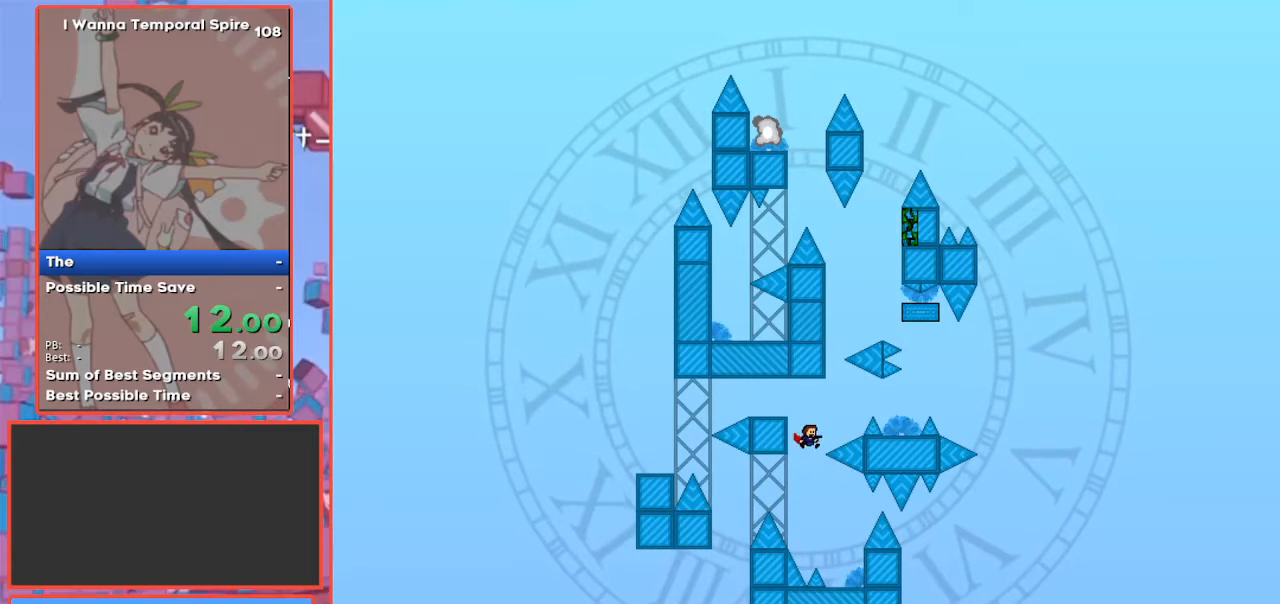
{"keys": ["right"], "events": [[100, "right", "down"], [100, "shift", "down"], [333, "shift", "up"]]}
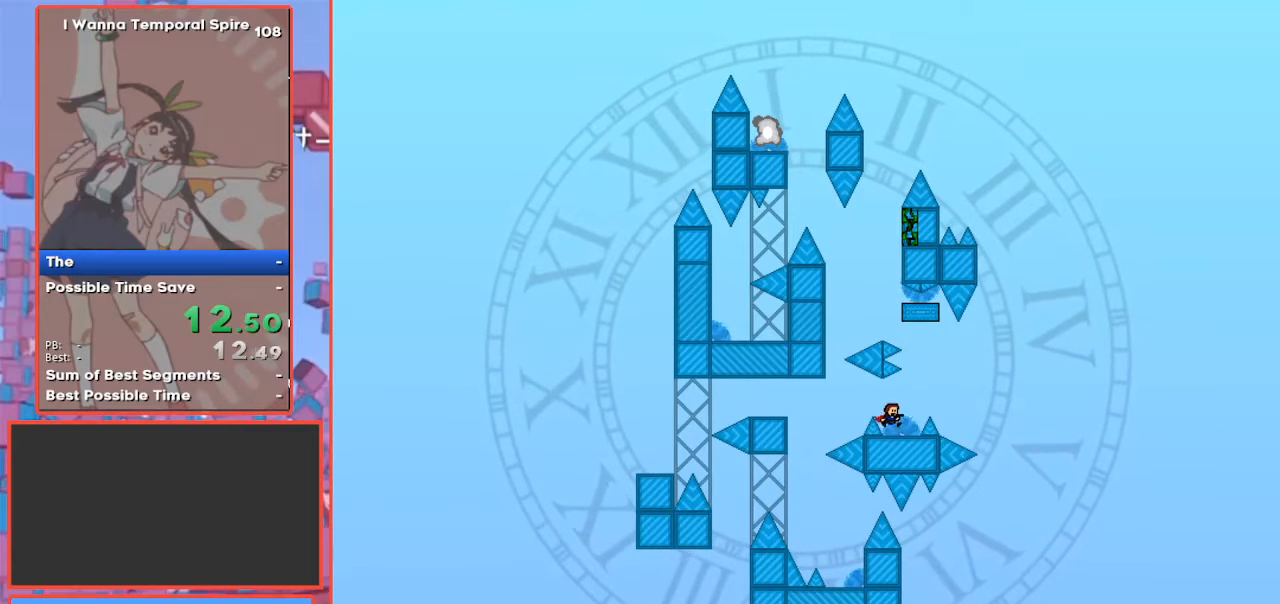
{"keys": ["shift"], "events": [[100, "right", "up"], [200, "right", "down"], [200, "shift", "down"], [300, "right", "up"], [300, "shift", "up"], [467, "shift", "down"]]}
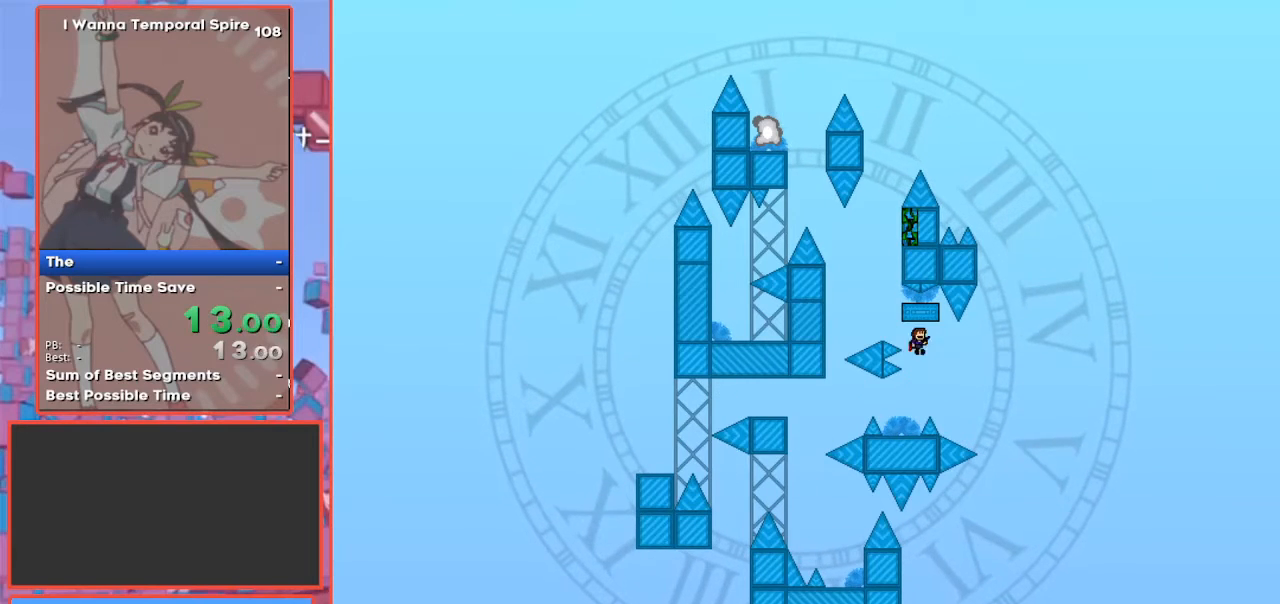
{"keys": ["right", "shift"], "events": [[67, "left", "down"], [100, "shift", "up"], [200, "shift", "down"], [333, "left", "up"], [433, "right", "down"]]}
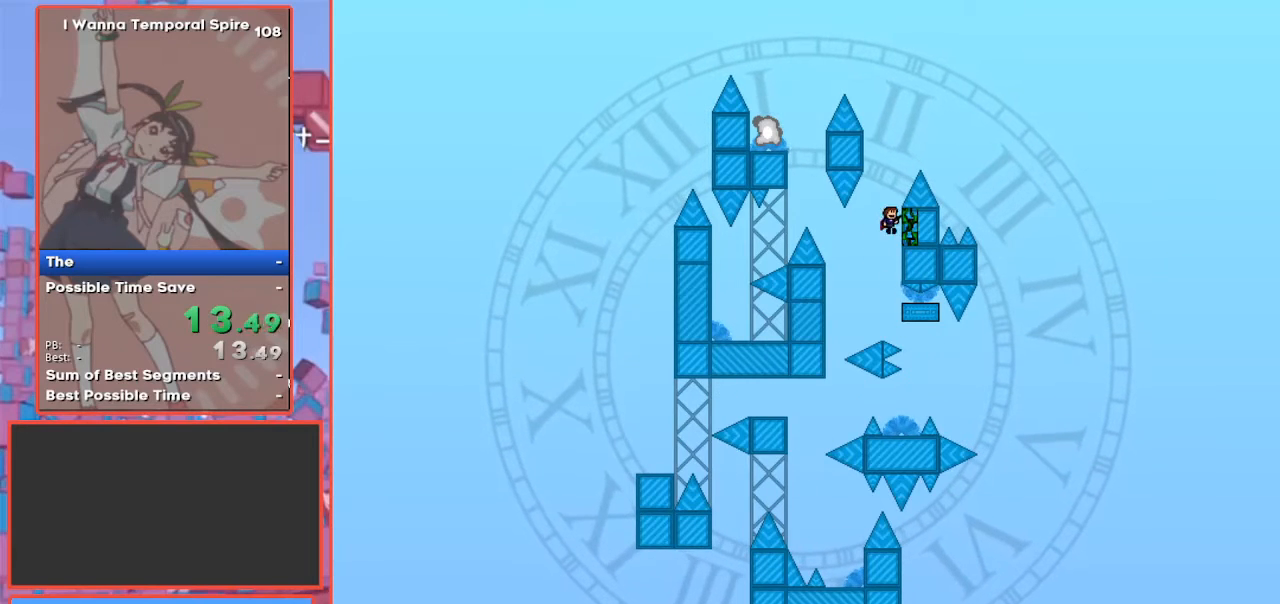
{"keys": ["left", "shift"], "events": [[100, "left", "down"], [100, "right", "up"], [133, "left", "up"], [367, "shift", "up"], [400, "shift", "down"], [500, "left", "down"]]}
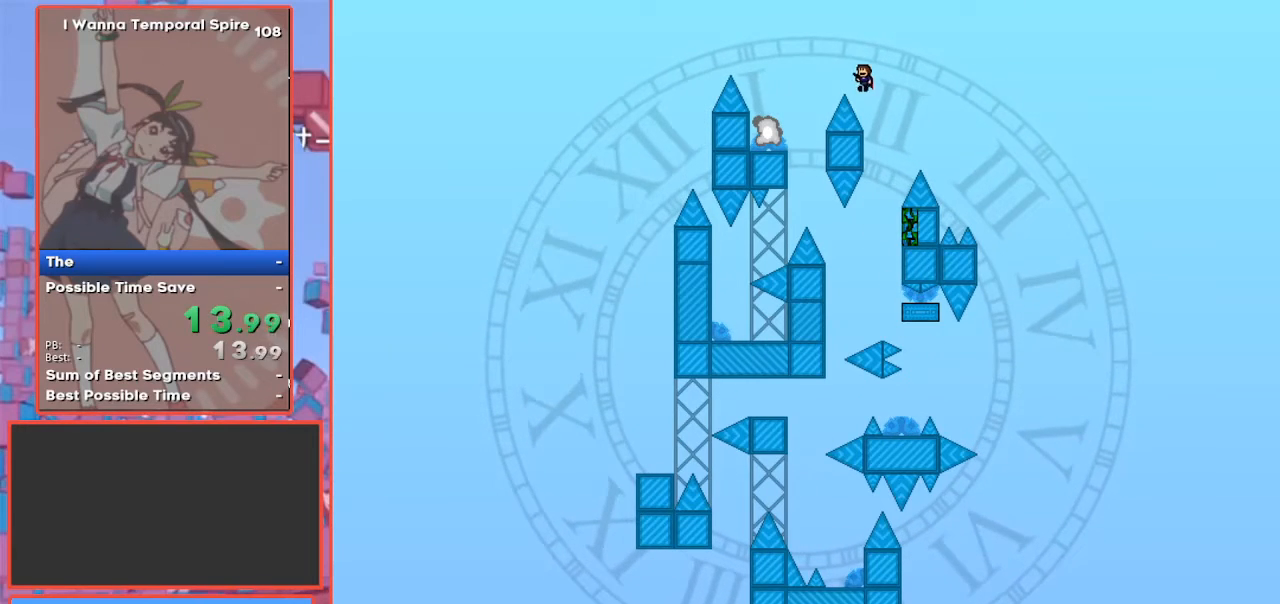
{"keys": [], "events": [[200, "shift", "up"], [467, "left", "up"]]}
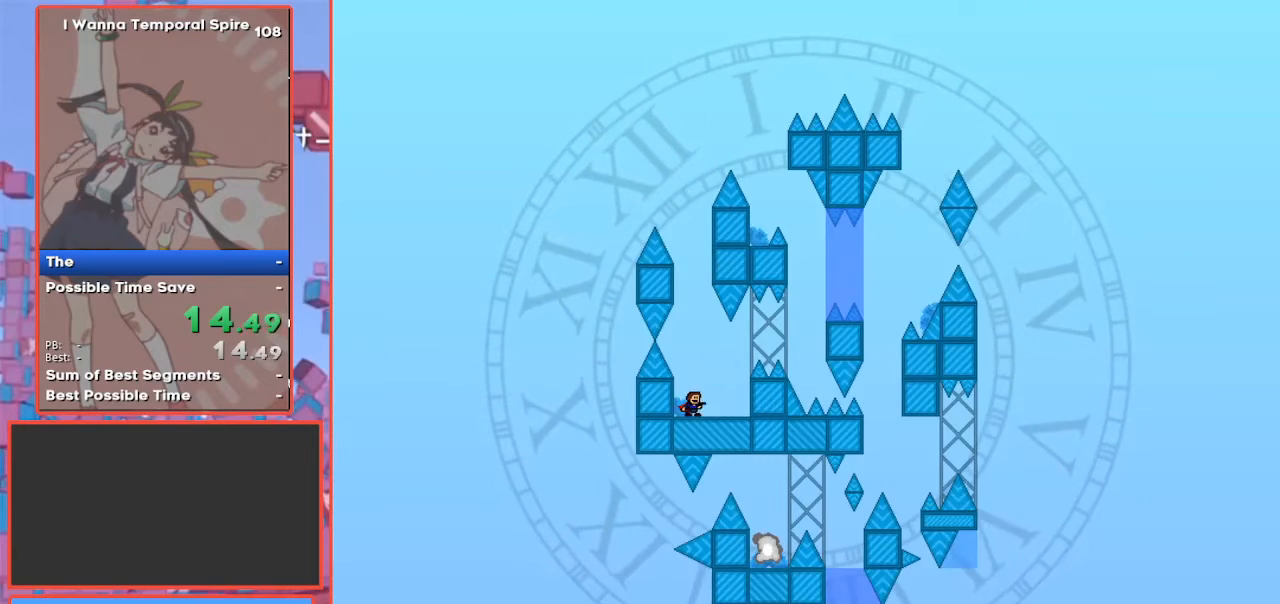
{"keys": ["right"], "events": [[367, "right", "down"], [433, "right", "up"], [500, "right", "down"]]}
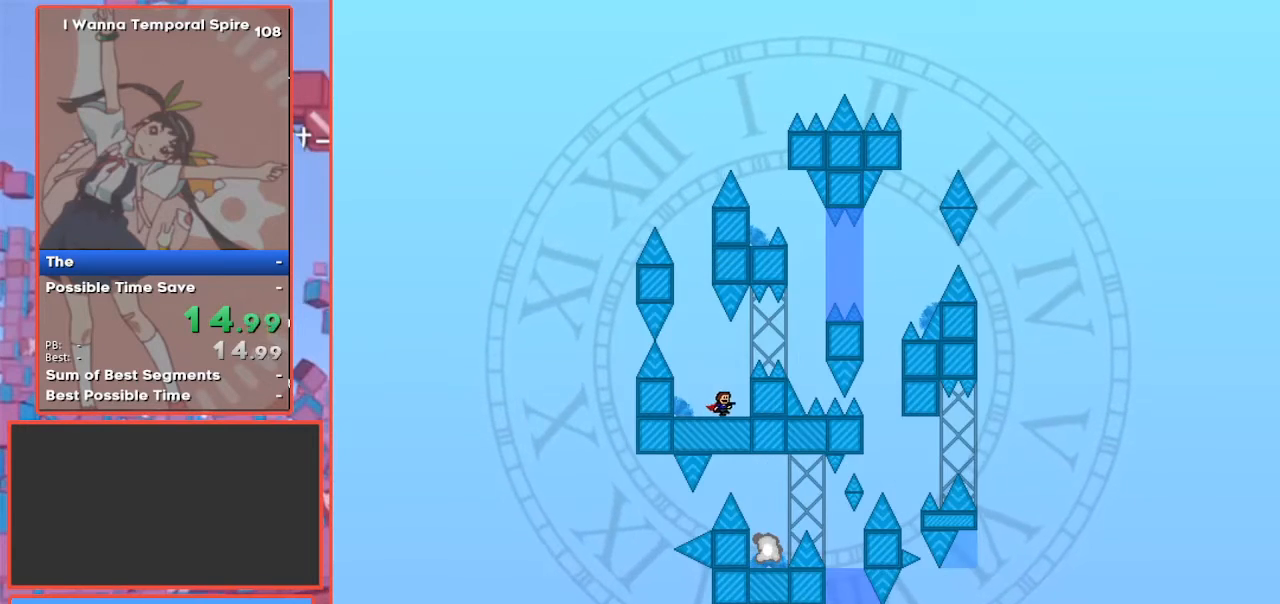
{"keys": ["right"], "events": [[233, "right", "up"], [267, "shift", "down"], [400, "right", "down"], [467, "shift", "up"]]}
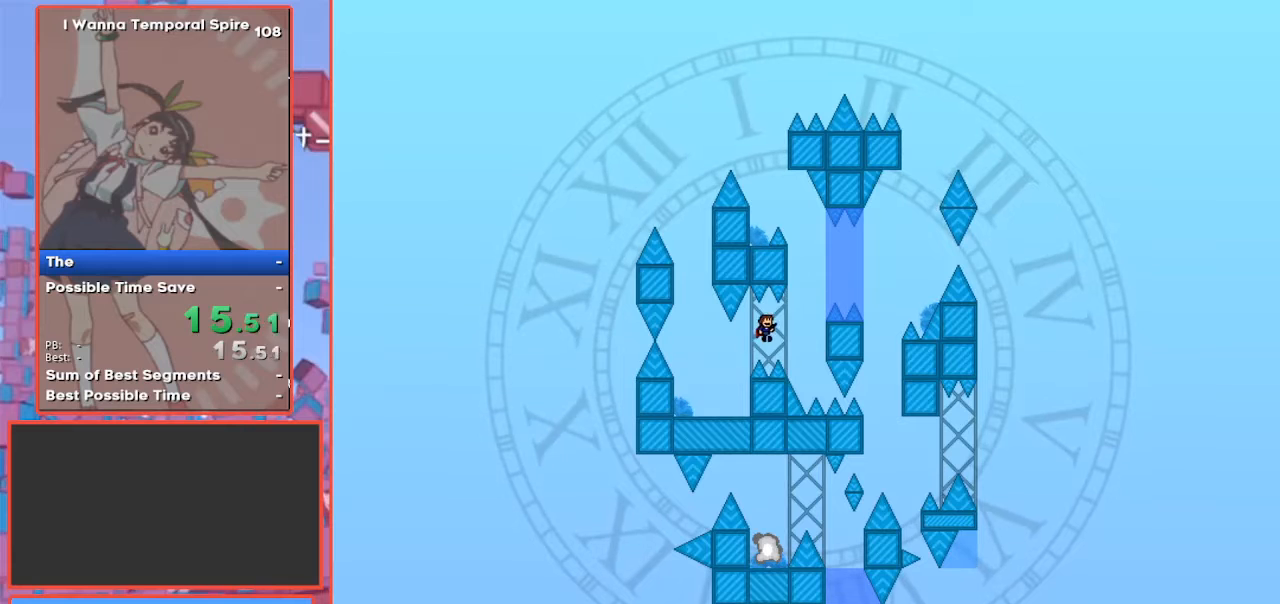
{"keys": [], "events": [[133, "shift", "down"], [367, "right", "up"], [367, "shift", "up"]]}
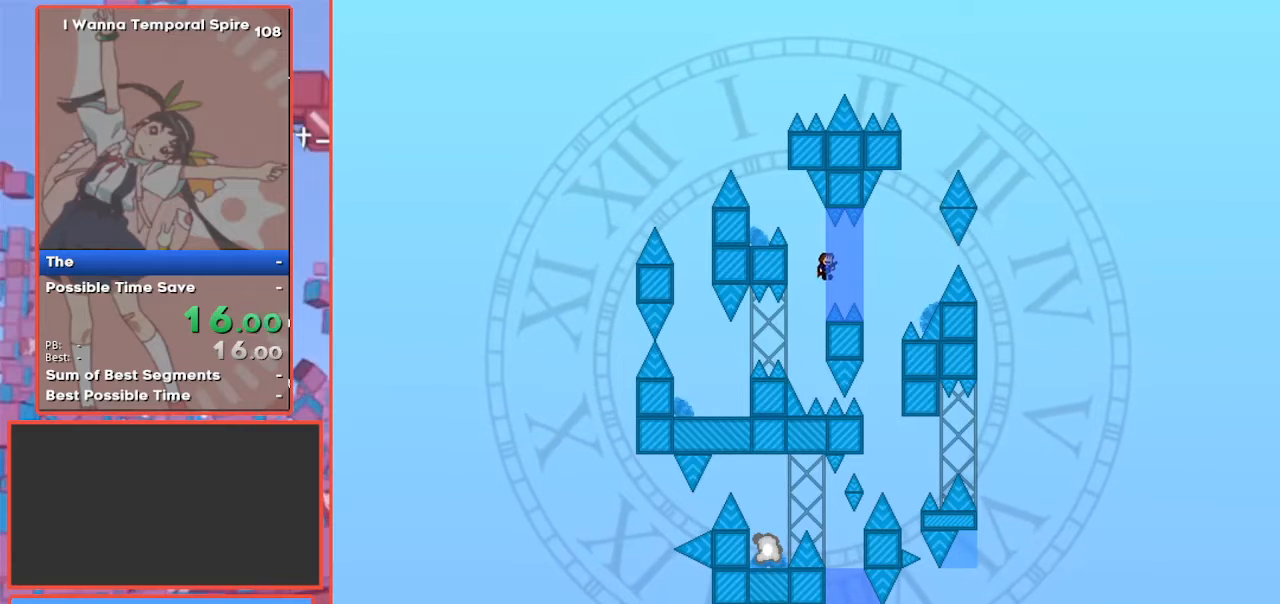
{"keys": ["left"], "events": [[33, "shift", "down"], [67, "shift", "up"], [267, "left", "down"], [267, "shift", "down"], [500, "shift", "up"]]}
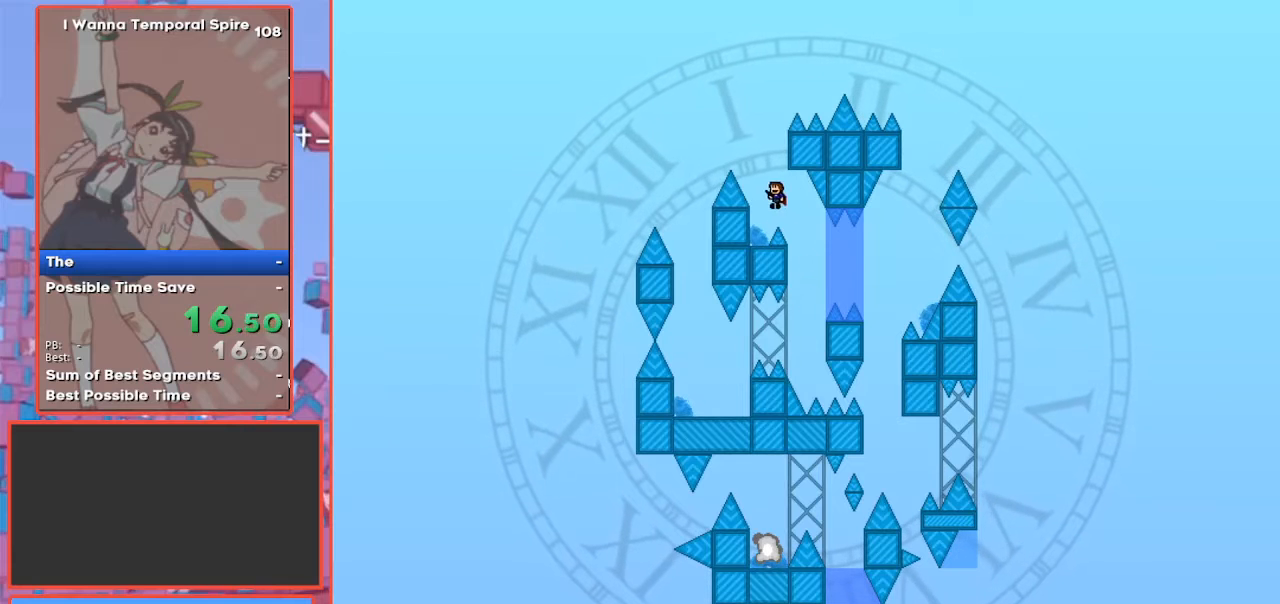
{"keys": ["right"], "events": [[267, "left", "up"], [367, "shift", "down"], [400, "right", "down"], [400, "shift", "up"]]}
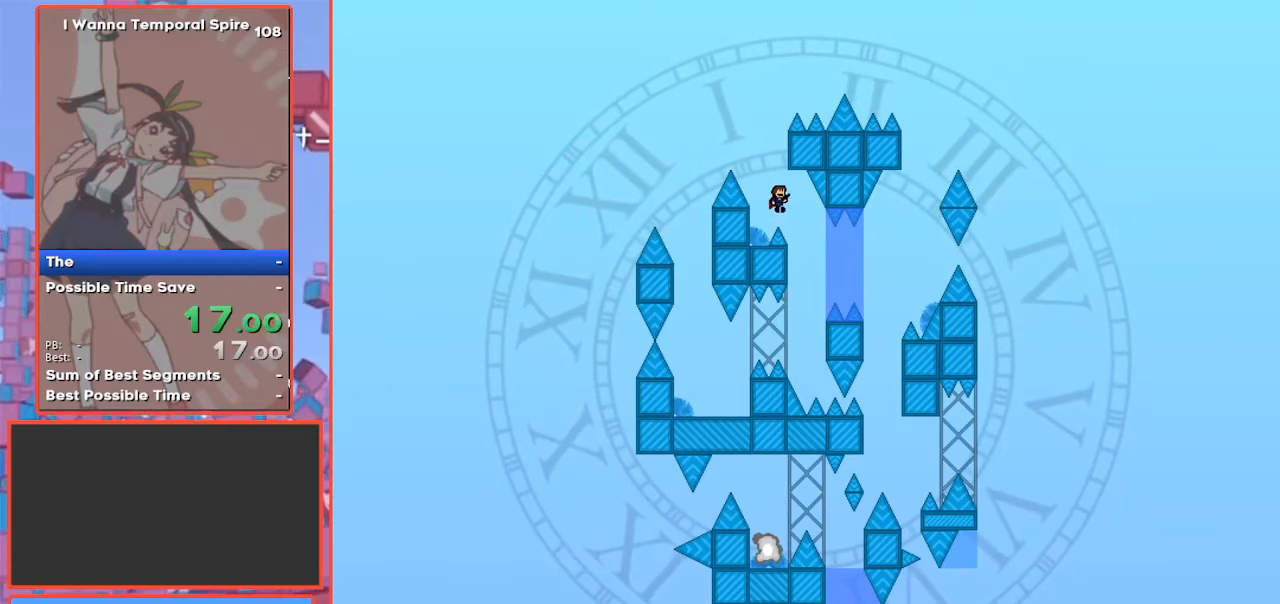
{"keys": ["right"], "events": [[67, "right", "up"], [133, "right", "down"]]}
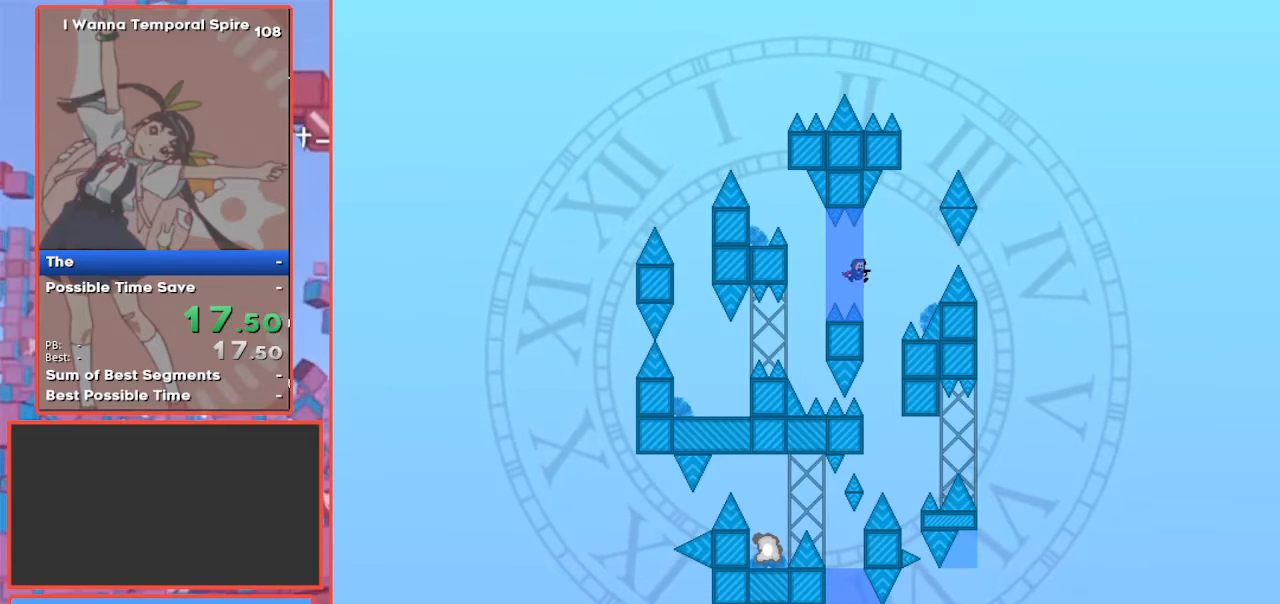
{"keys": ["right"], "events": [[167, "right", "up"], [300, "right", "down"]]}
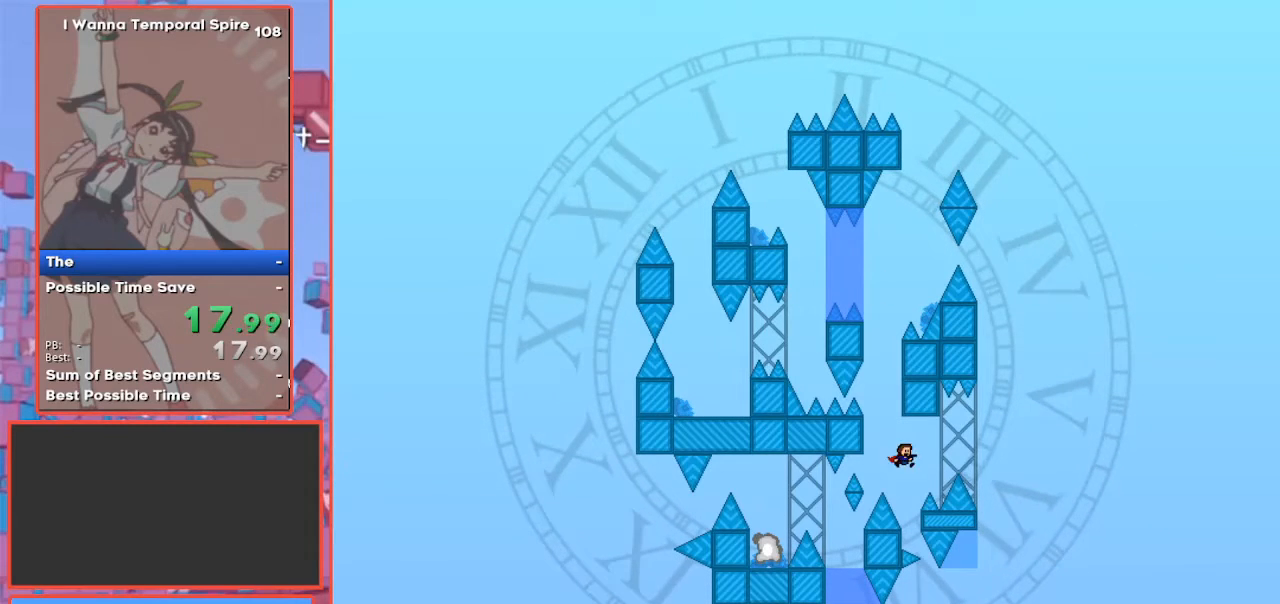
{"keys": ["right"], "events": [[67, "shift", "down"], [167, "shift", "up"]]}
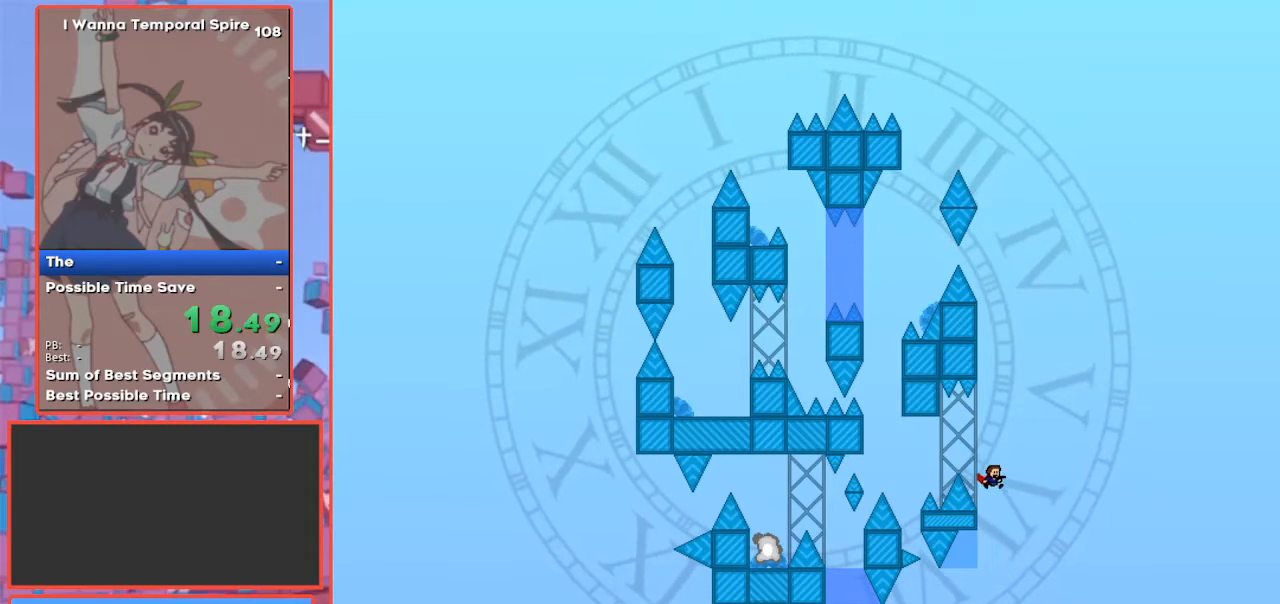
{"keys": [], "events": [[67, "right", "up"], [133, "left", "down"], [233, "left", "up"], [300, "shift", "down"], [333, "shift", "up"]]}
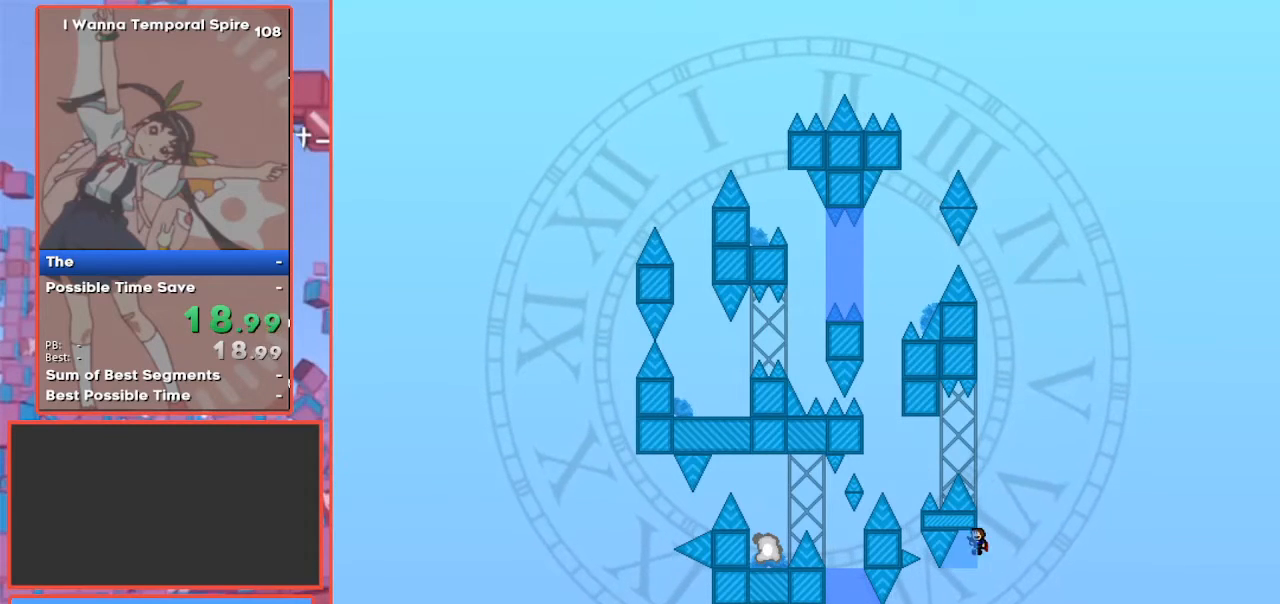
{"keys": ["left"], "events": [[33, "shift", "down"], [67, "shift", "up"], [200, "shift", "down"], [300, "shift", "up"], [433, "left", "down"]]}
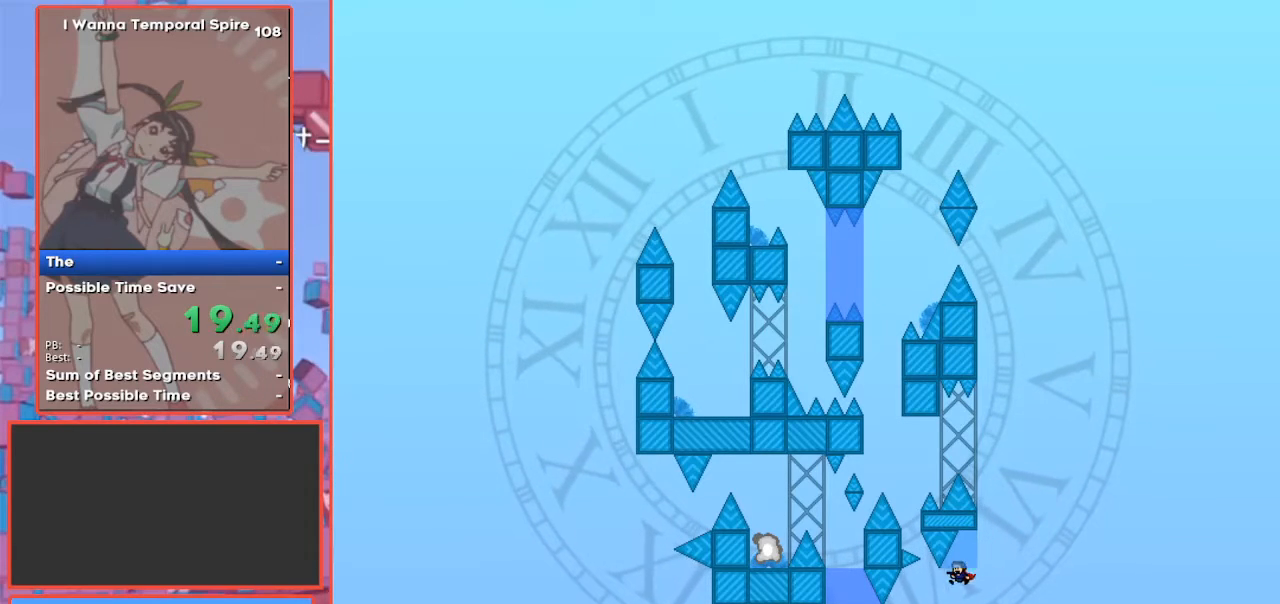
{"keys": ["left", "shift"], "events": [[400, "shift", "down"]]}
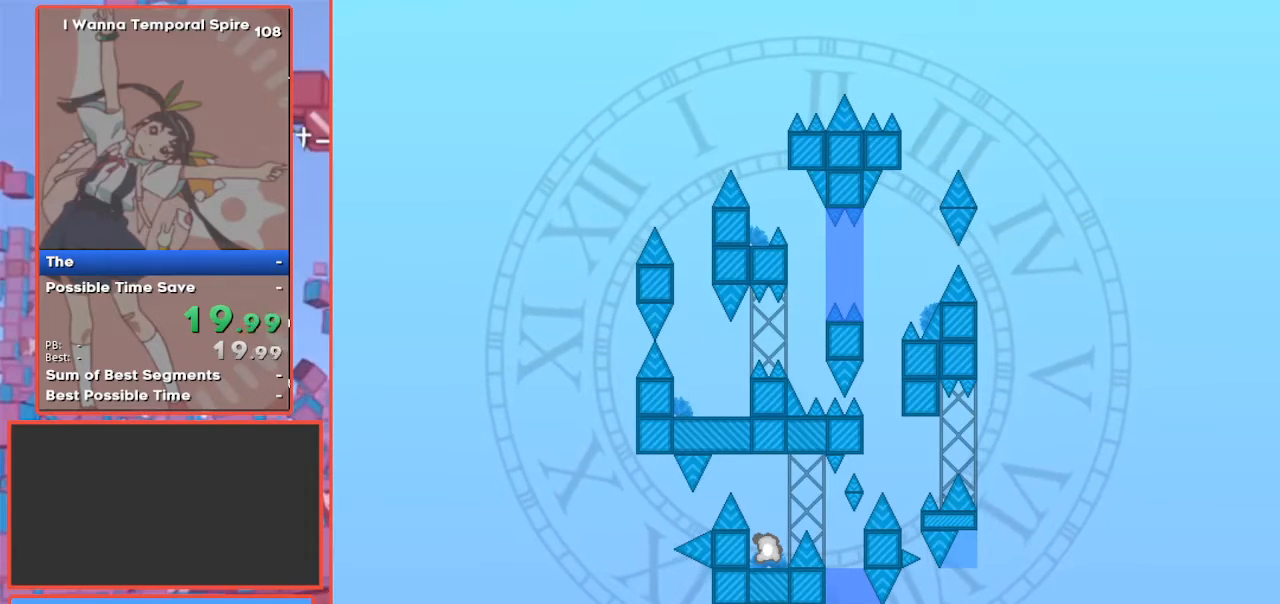
{"keys": [], "events": [[200, "shift", "up"], [233, "shift", "down"], [300, "left", "up"], [333, "shift", "up"]]}
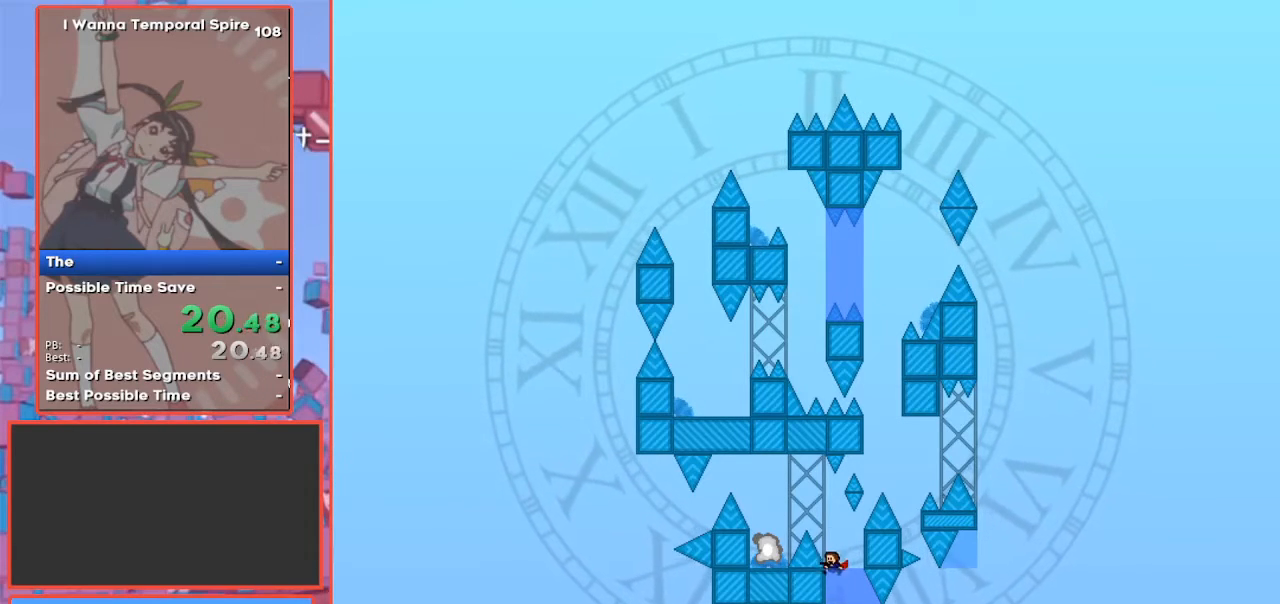
{"keys": ["left"], "events": [[67, "shift", "down"], [167, "left", "down"], [367, "shift", "up"]]}
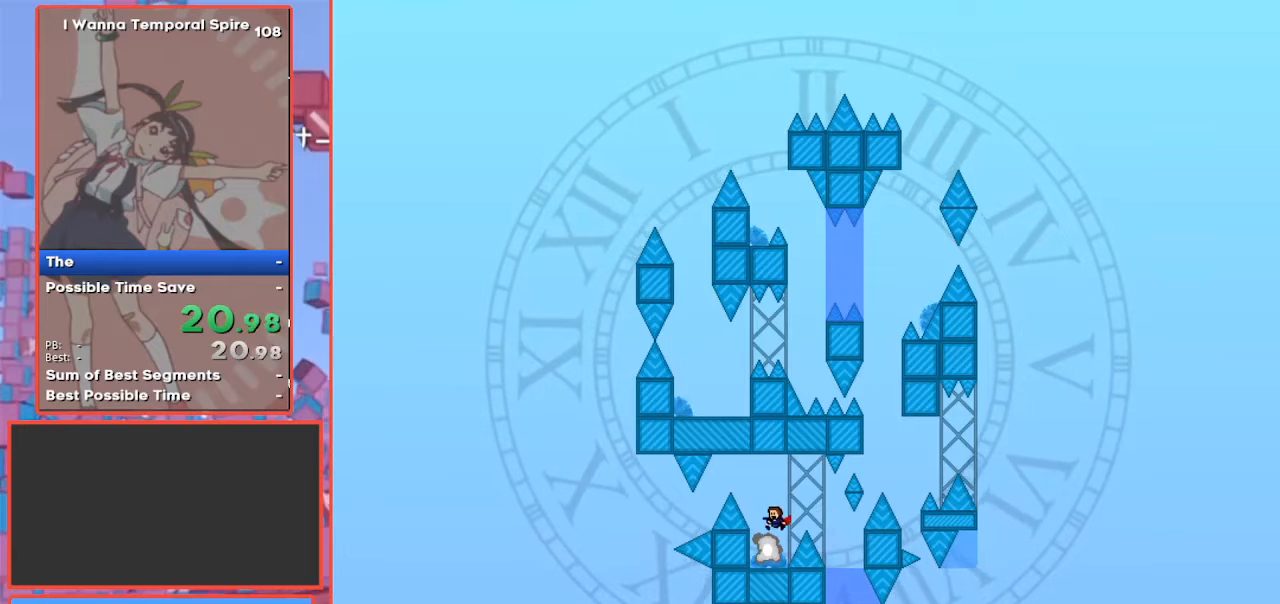
{"keys": ["right"], "events": [[33, "left", "up"], [367, "right", "down"]]}
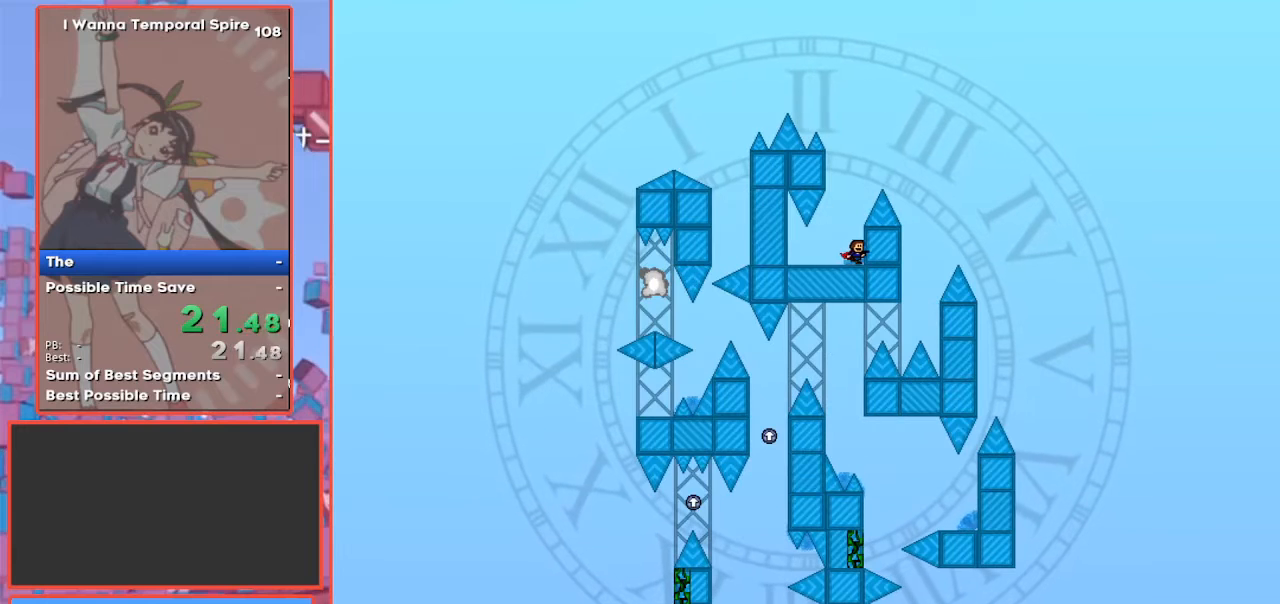
{"keys": ["right"], "events": [[67, "right", "up"], [200, "shift", "down"], [367, "right", "down"], [467, "shift", "up"]]}
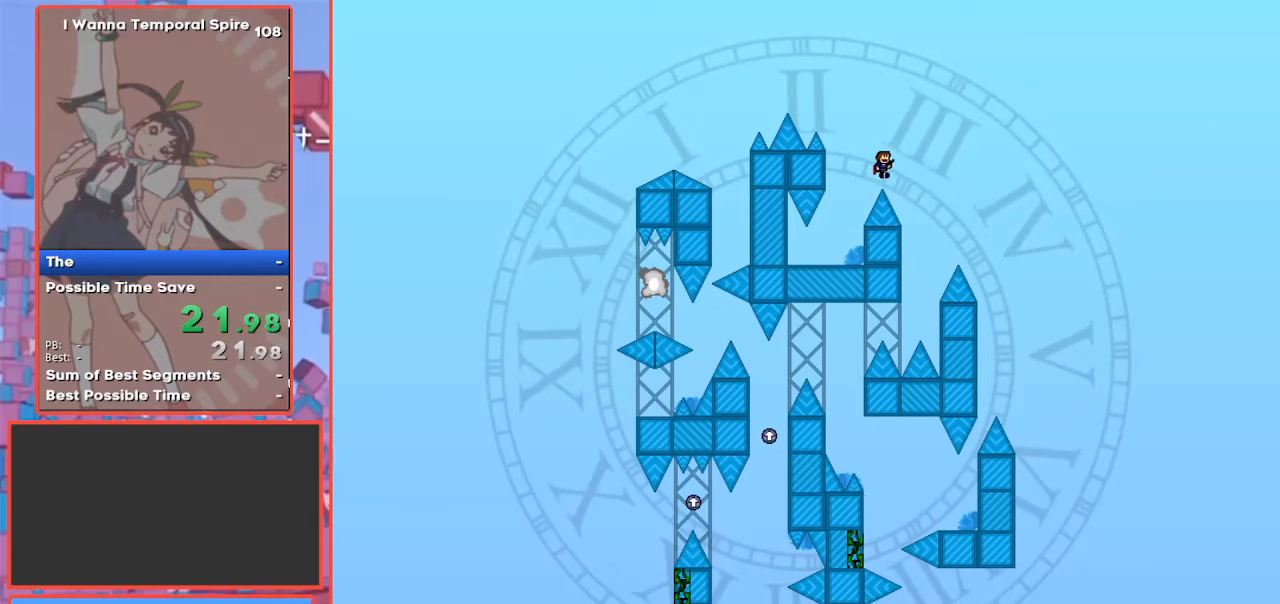
{"keys": ["left"], "events": [[200, "right", "up"], [400, "left", "down"]]}
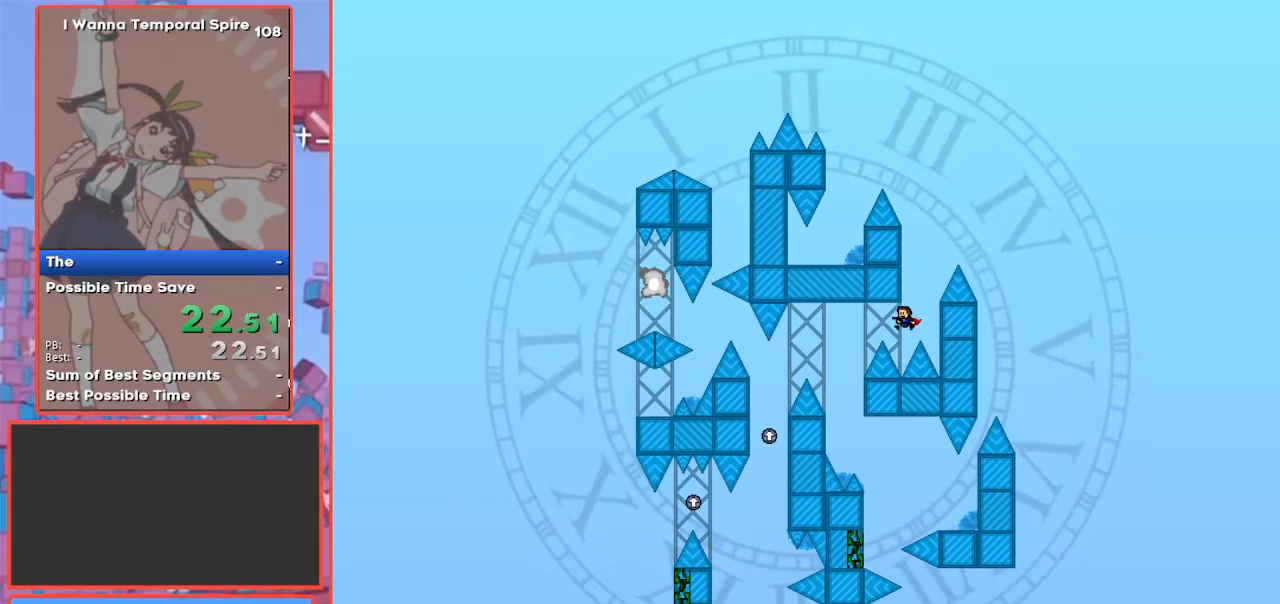
{"keys": ["right", "shift"], "events": [[33, "shift", "down"], [333, "left", "up"], [400, "right", "down"]]}